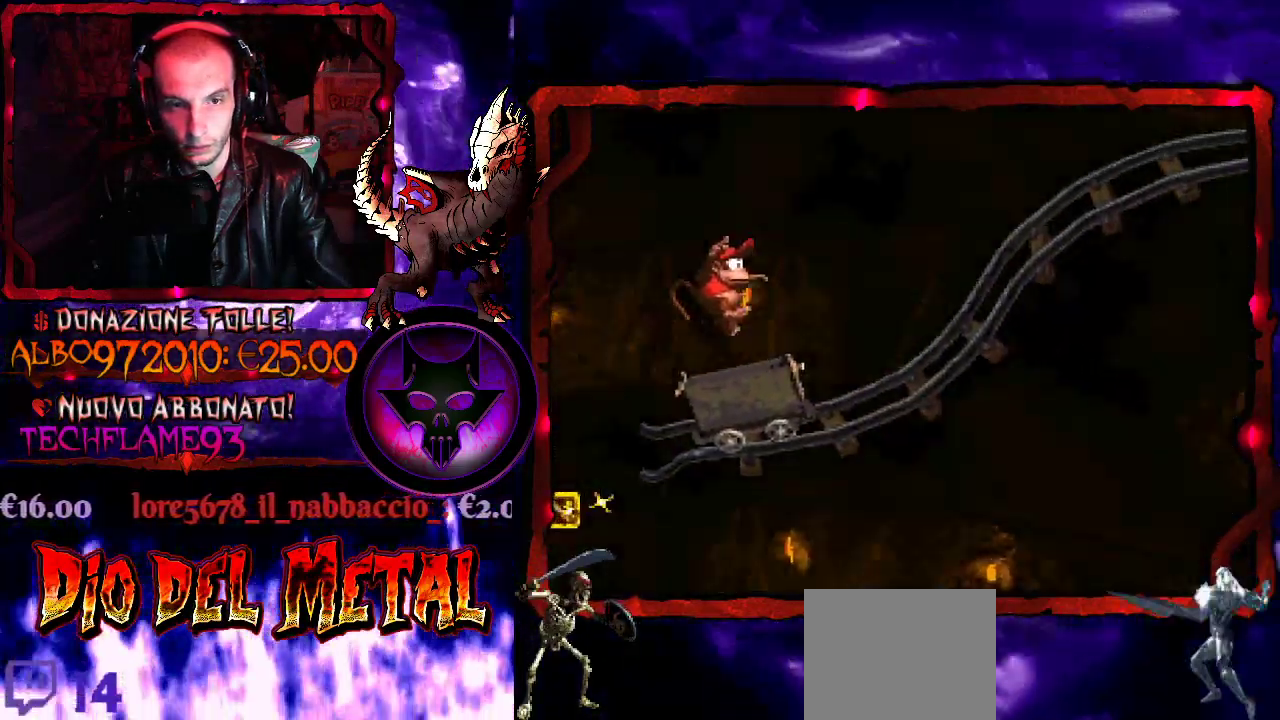
Gameplay with a controller (Xbox layout); each line is a JSON object with the inputs held at the frame after it. "events" lists button and stick changes between this image and that frame as [ms after this image, input, new state], when the widget could be followed in between. Not read: L1 L3 R1 R2 R3 left_stick right_stick.
{"buttons": ["Y"], "events": [[100, "DPAD_LEFT", "up"]]}
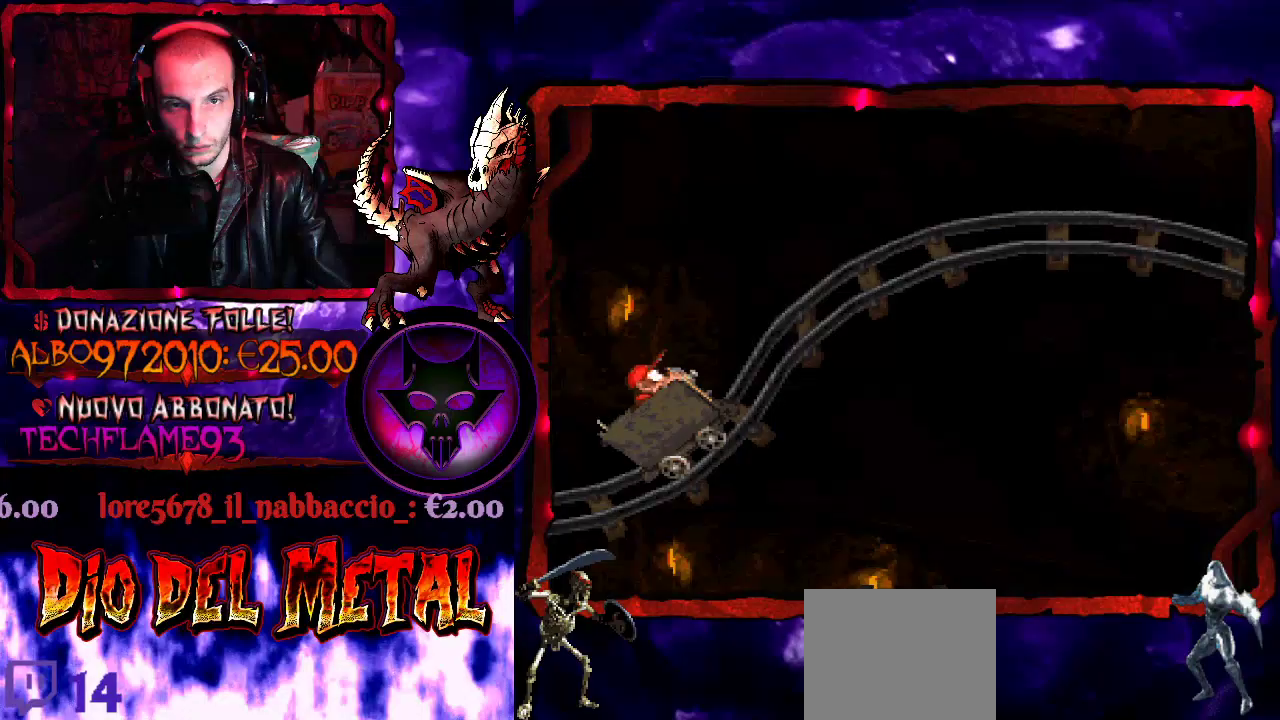
{"buttons": ["Y"], "events": []}
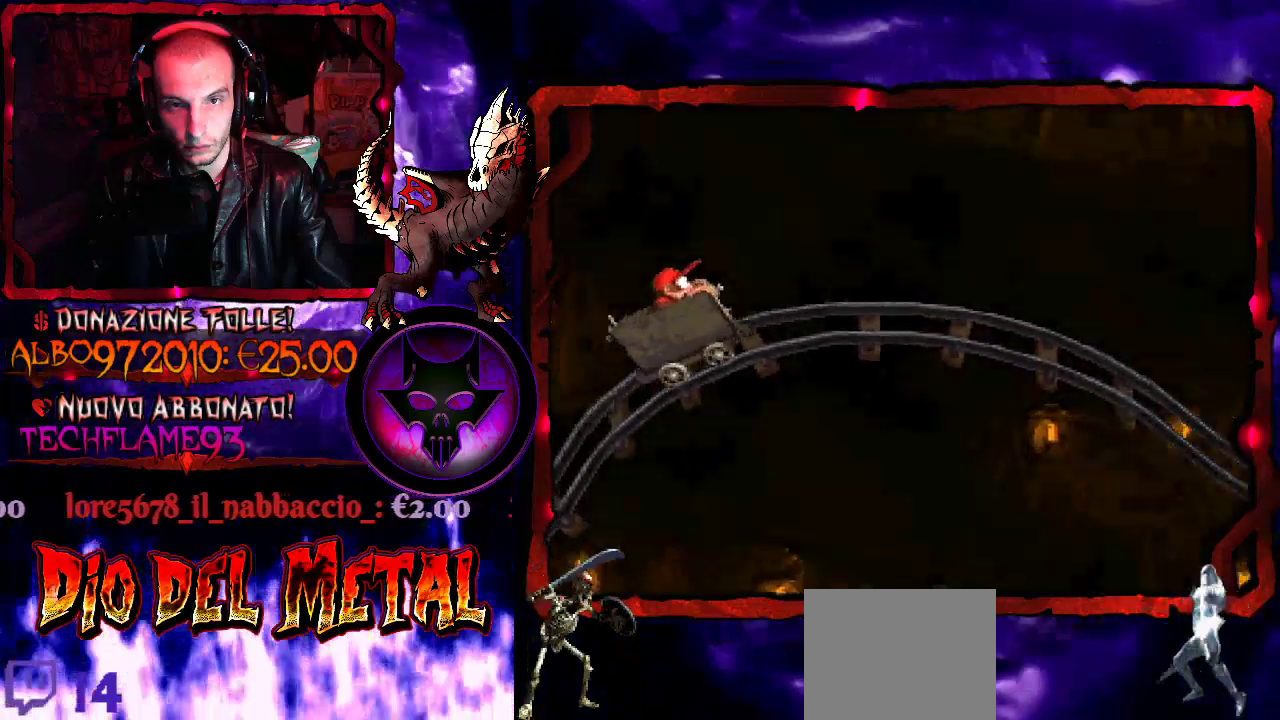
{"buttons": ["Y"], "events": []}
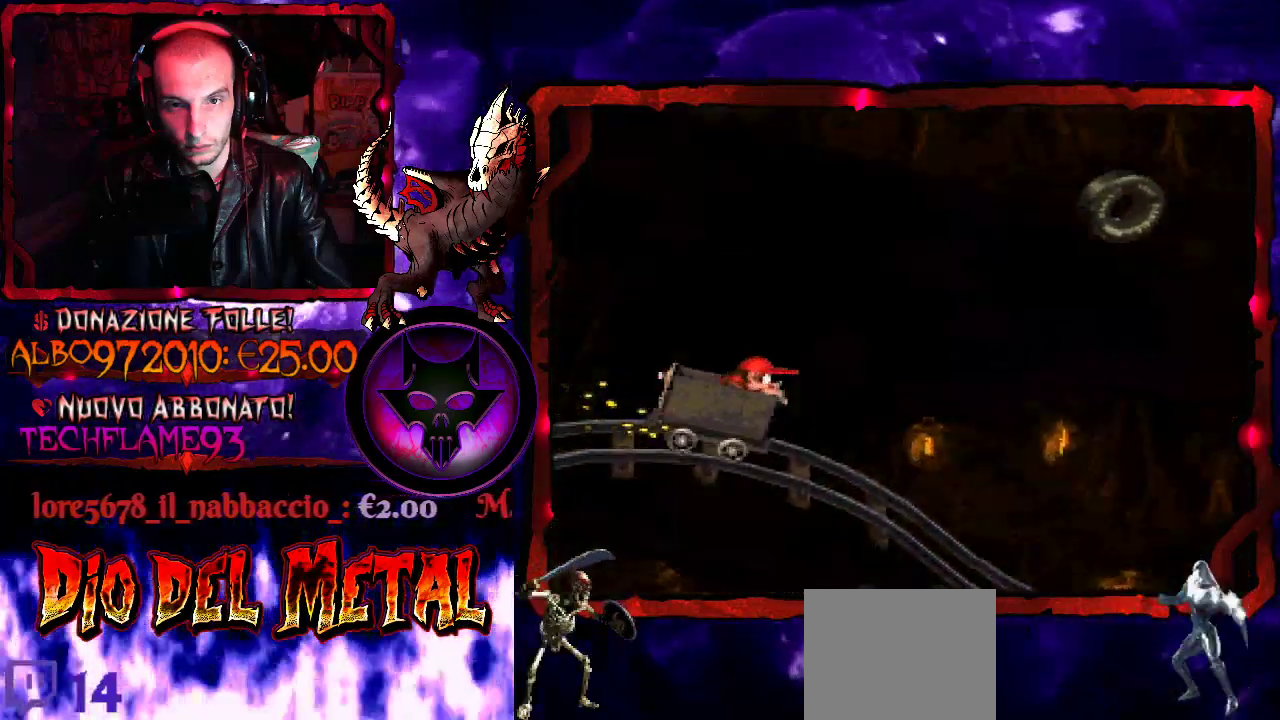
{"buttons": ["Y"], "events": []}
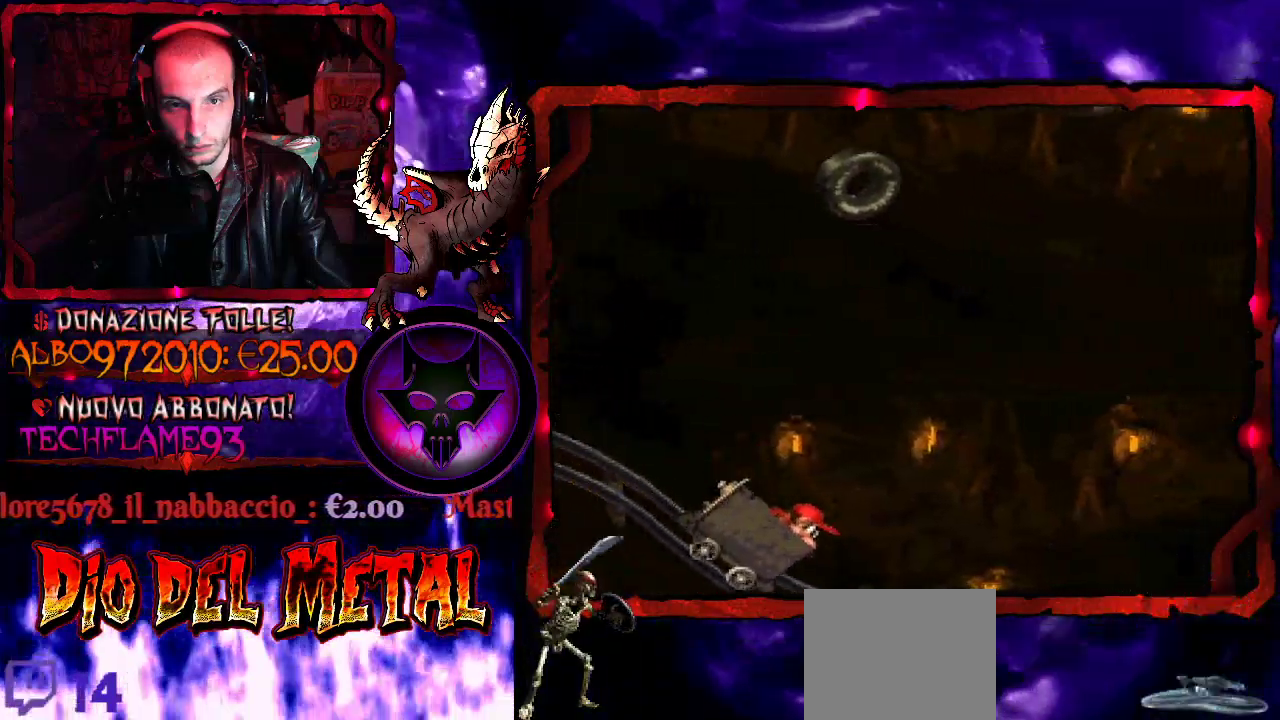
{"buttons": ["Y"], "events": []}
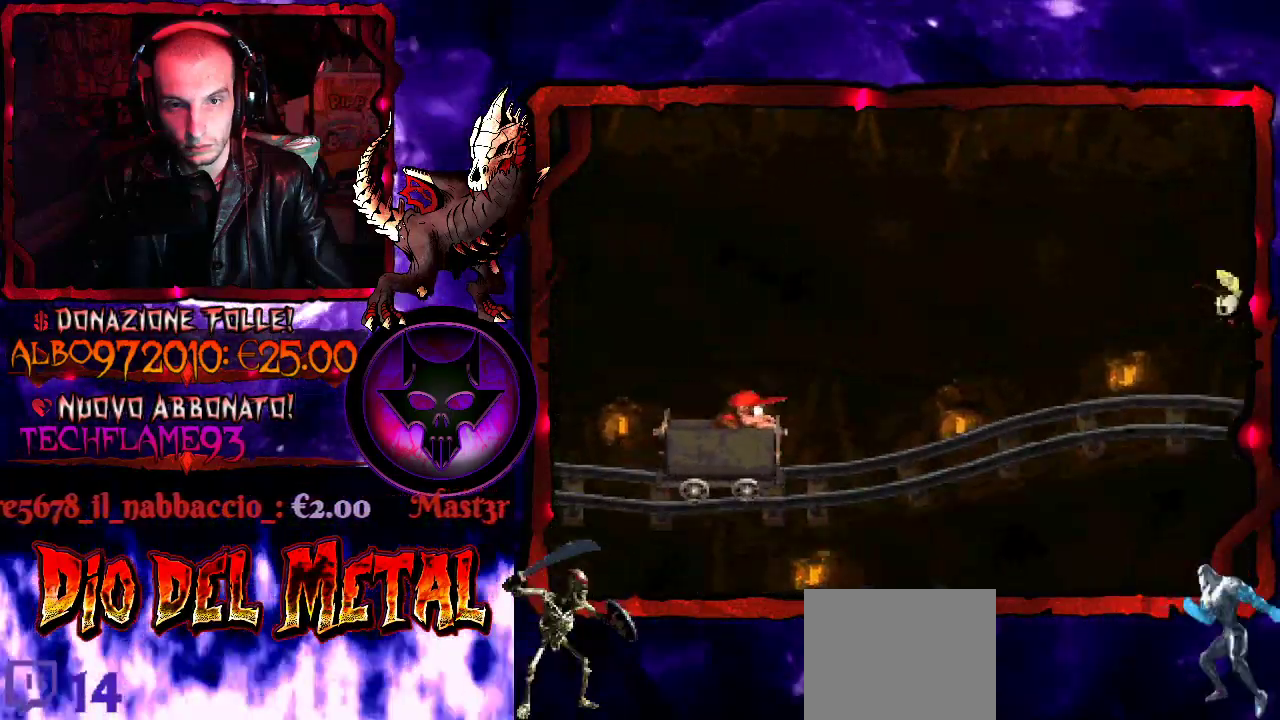
{"buttons": ["B", "Y"], "events": [[400, "B", "down"]]}
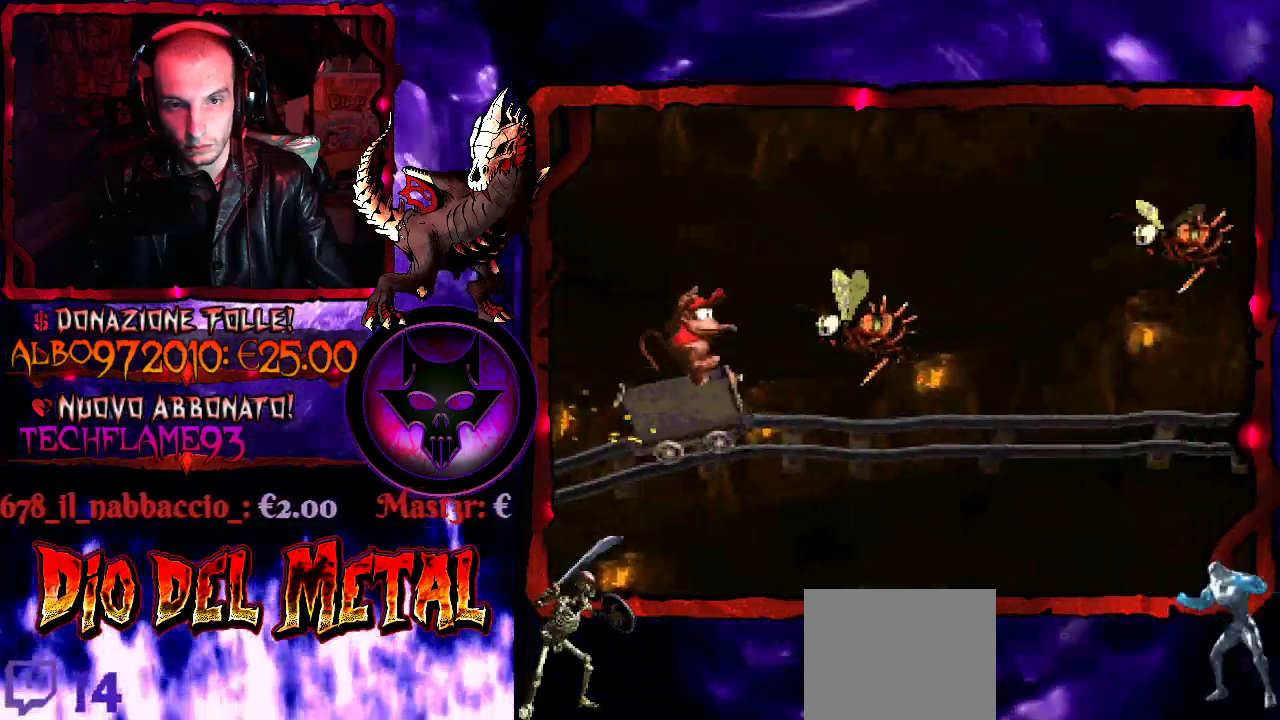
{"buttons": ["Y"], "events": [[33, "DPAD_RIGHT", "down"], [367, "B", "up"], [400, "DPAD_RIGHT", "up"]]}
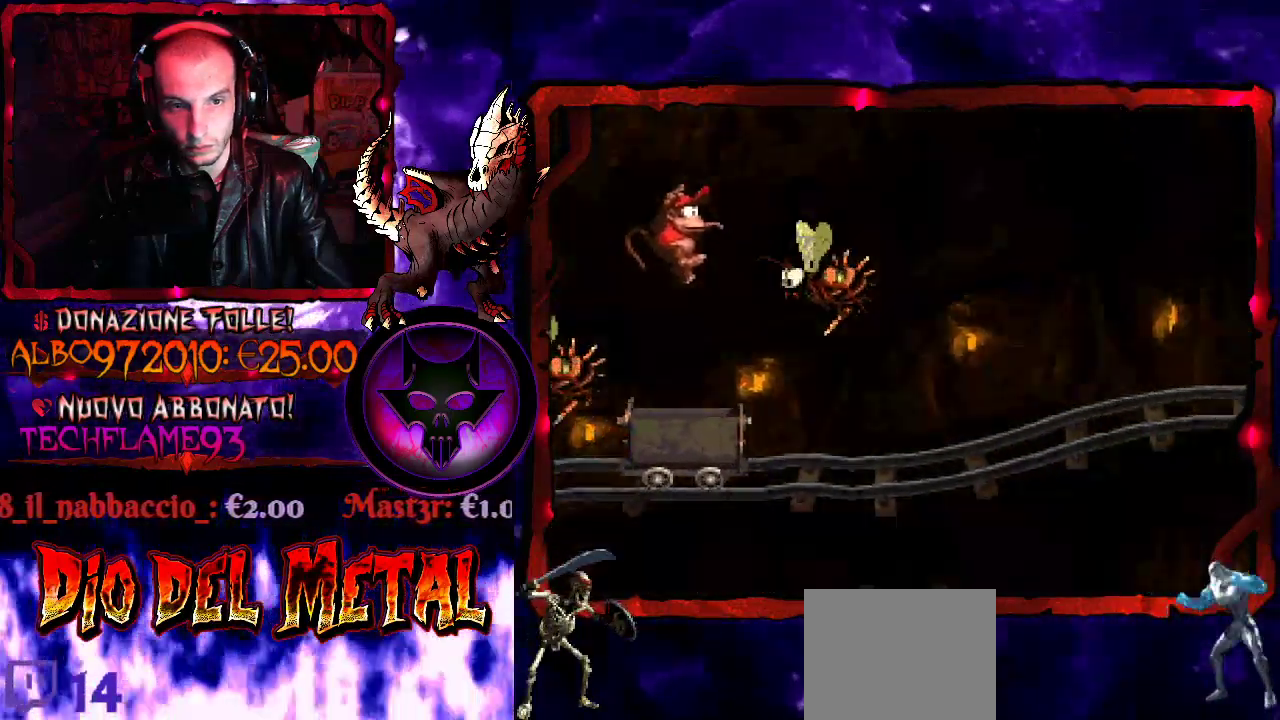
{"buttons": ["Y"], "events": [[100, "DPAD_LEFT", "down"], [200, "DPAD_LEFT", "up"]]}
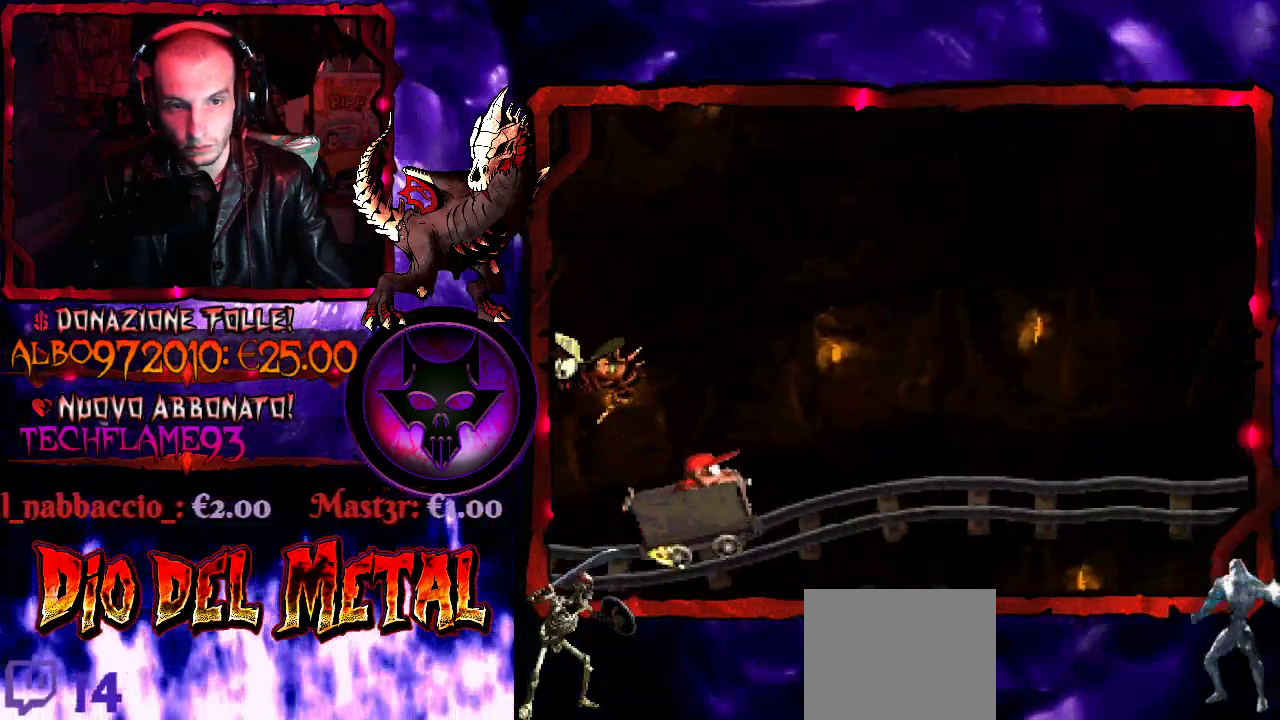
{"buttons": ["Y"], "events": []}
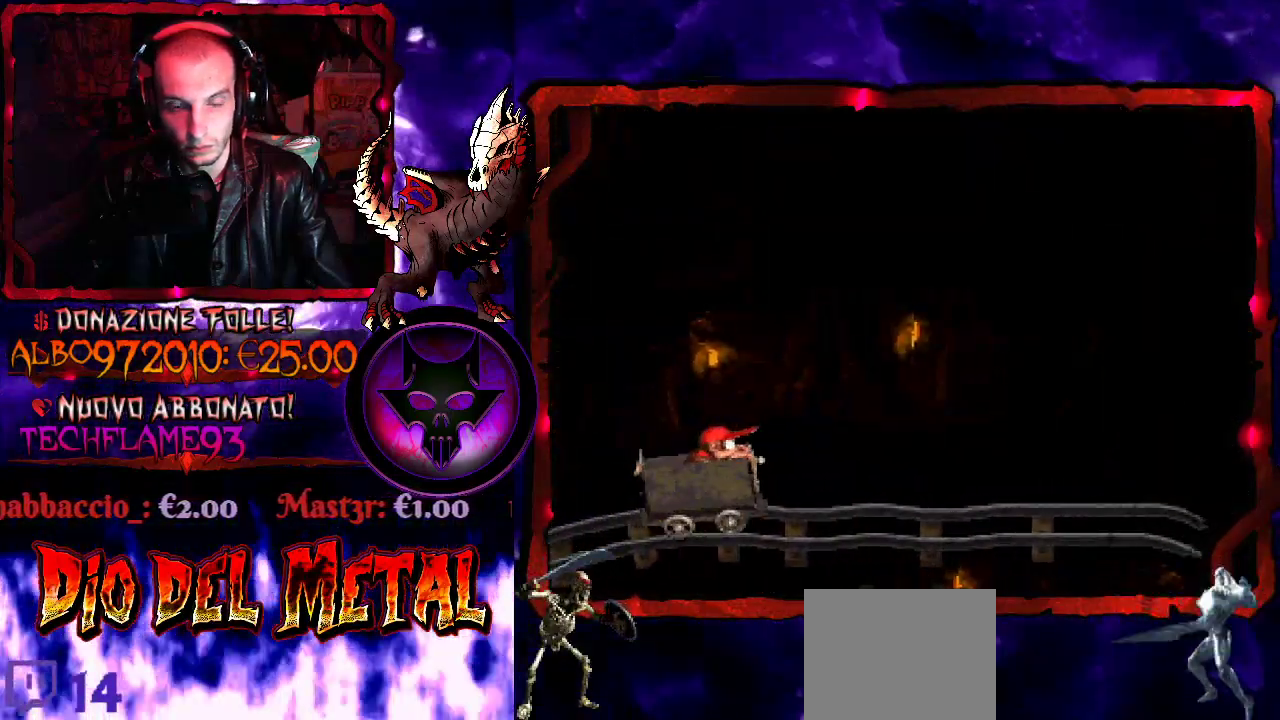
{"buttons": ["Y"], "events": []}
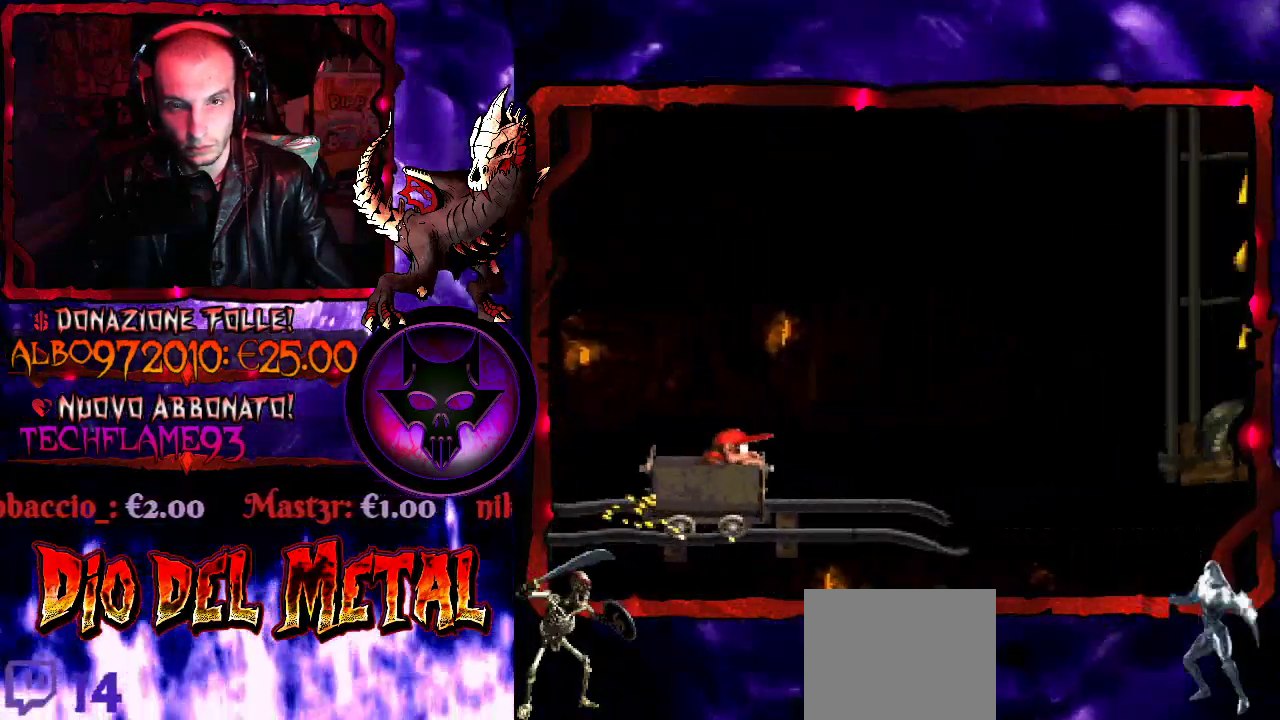
{"buttons": ["B", "Y", "DPAD_RIGHT"], "events": [[233, "B", "down"], [233, "DPAD_RIGHT", "down"]]}
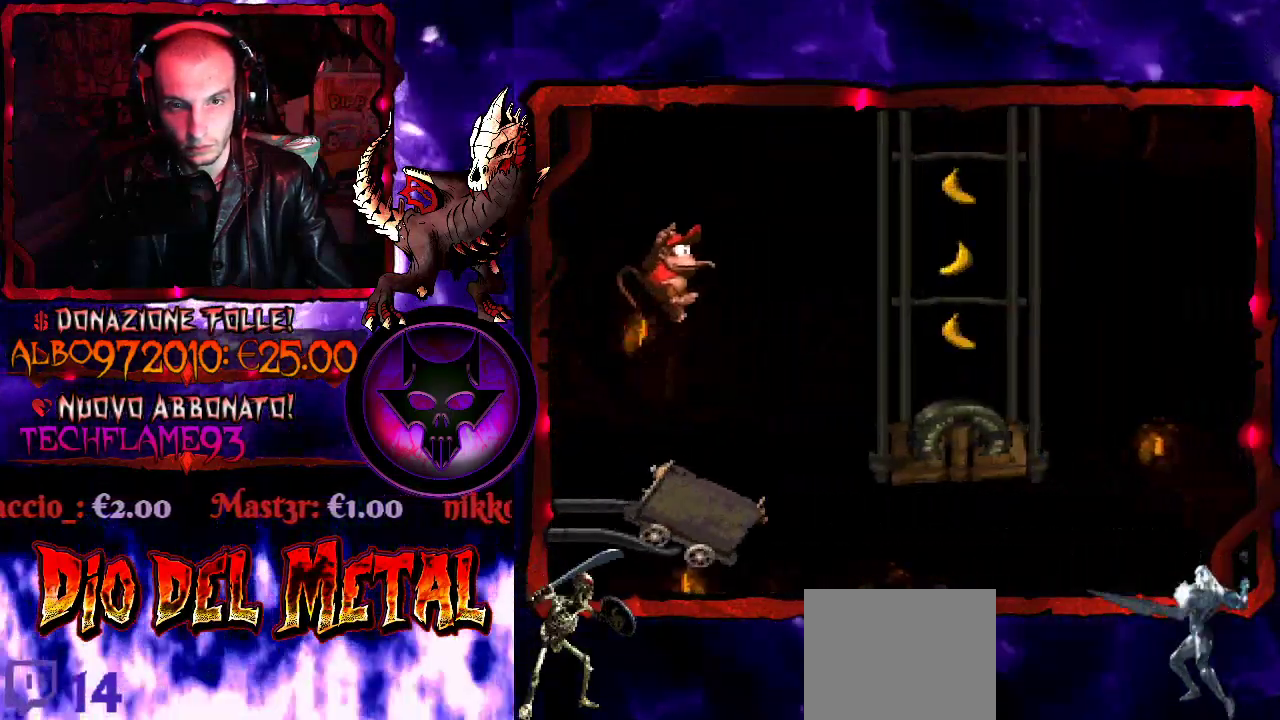
{"buttons": ["Y"], "events": [[367, "B", "up"], [500, "DPAD_RIGHT", "up"]]}
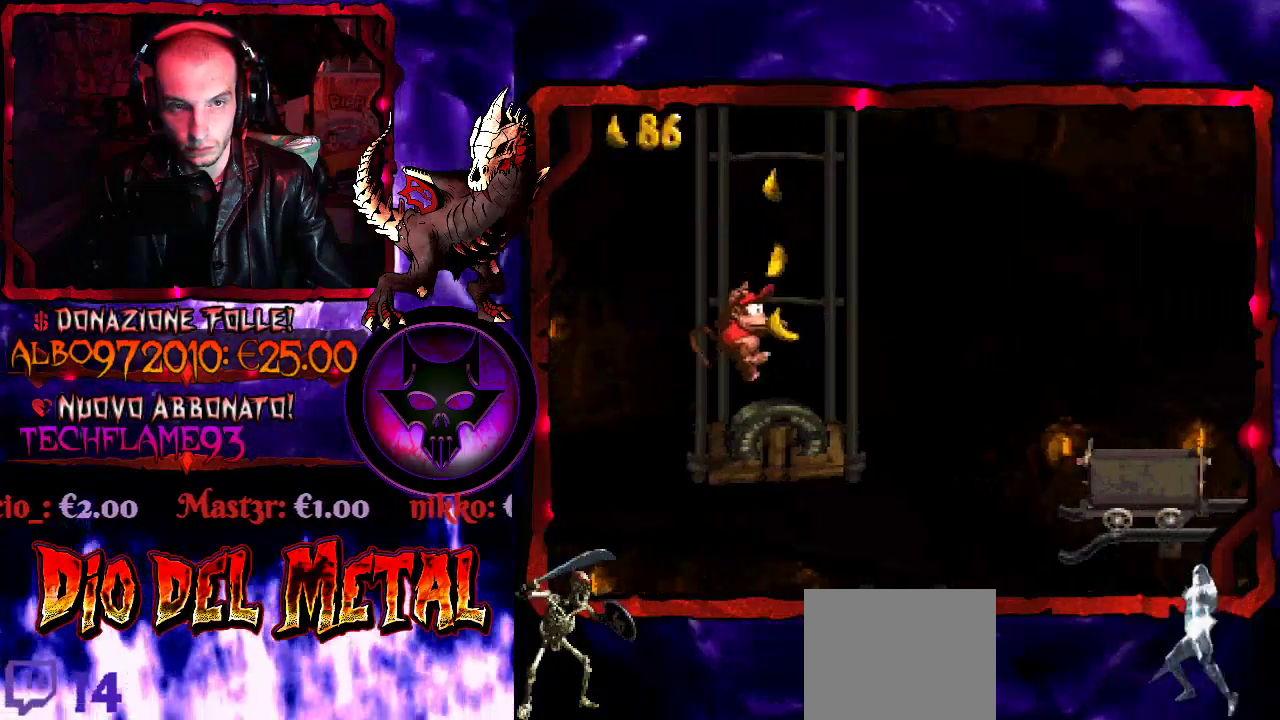
{"buttons": ["B", "Y", "DPAD_RIGHT"], "events": [[67, "DPAD_LEFT", "down"], [133, "B", "down"], [167, "DPAD_LEFT", "up"], [300, "DPAD_RIGHT", "down"]]}
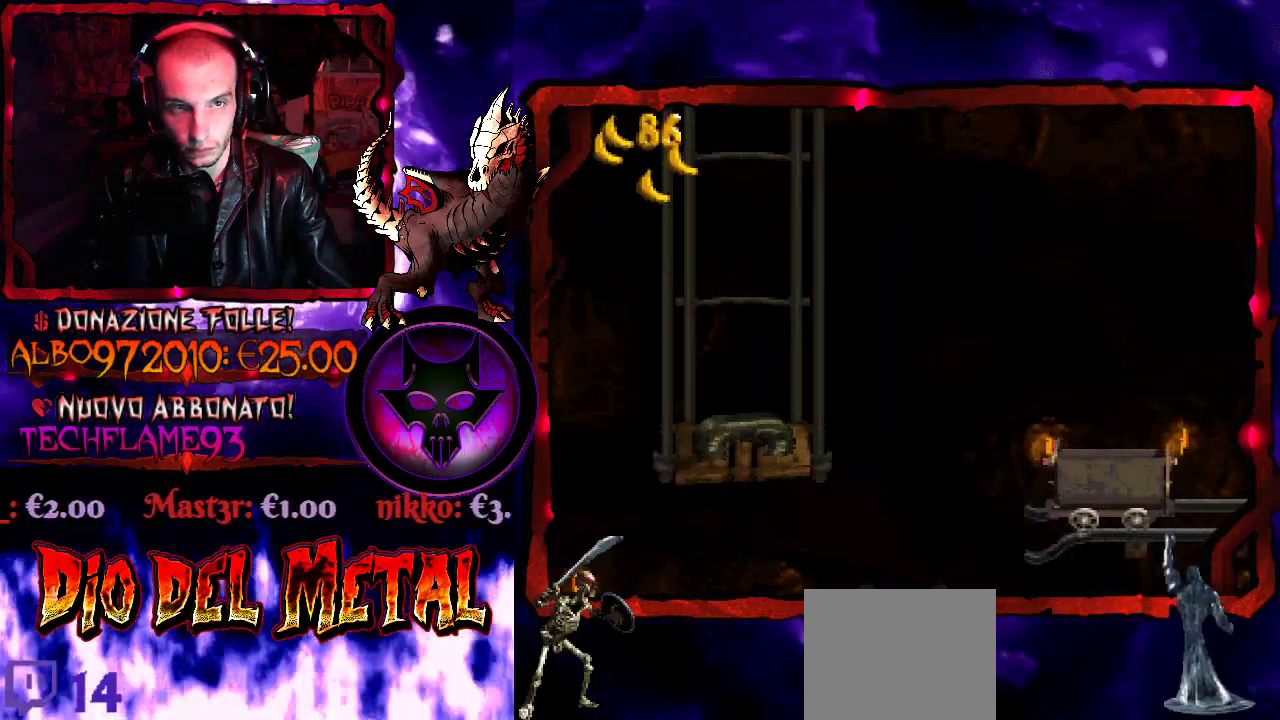
{"buttons": ["Y", "DPAD_RIGHT"], "events": [[400, "B", "up"]]}
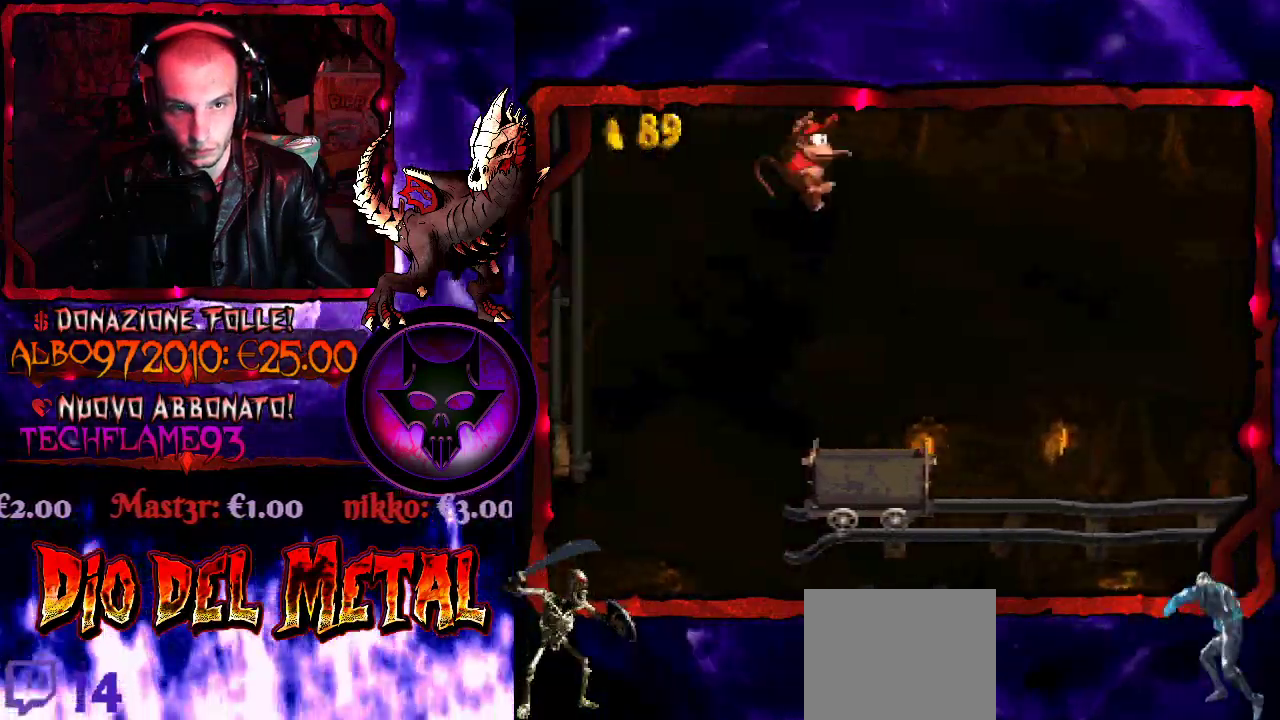
{"buttons": ["Y"], "events": [[100, "DPAD_RIGHT", "up"]]}
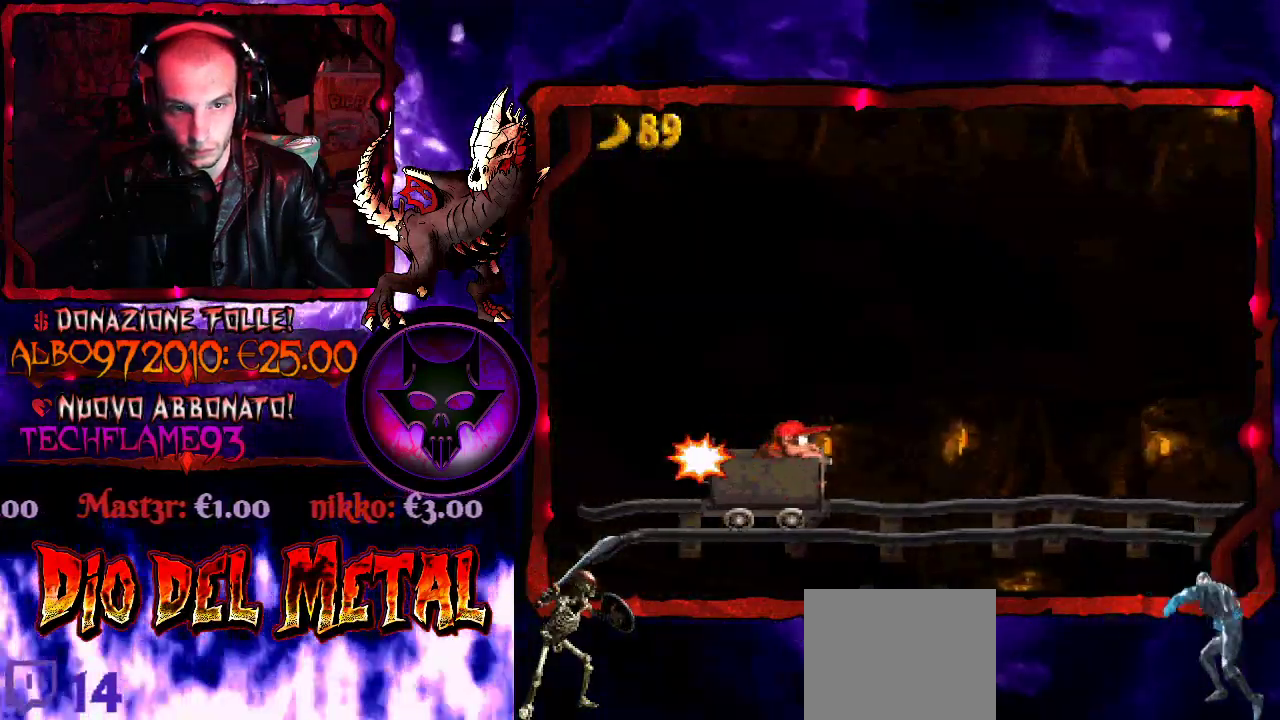
{"buttons": ["Y"], "events": []}
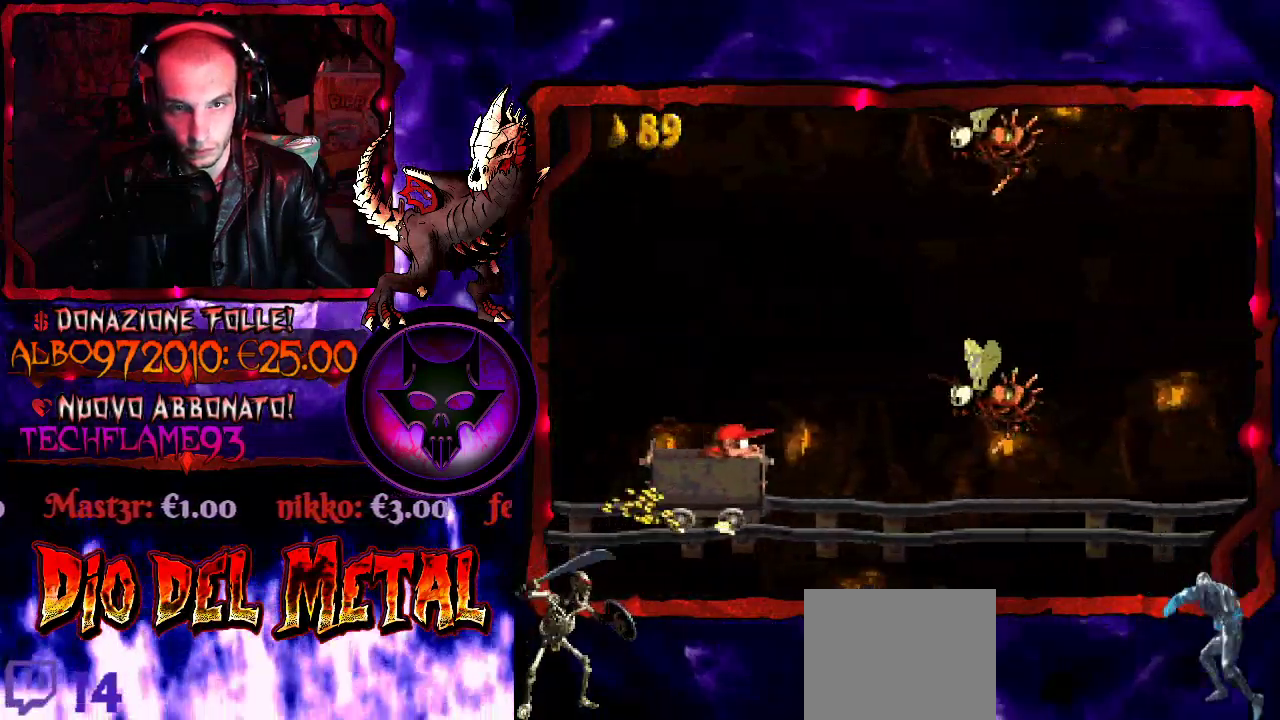
{"buttons": ["B", "Y", "DPAD_RIGHT"], "events": [[167, "B", "down"], [200, "DPAD_RIGHT", "down"]]}
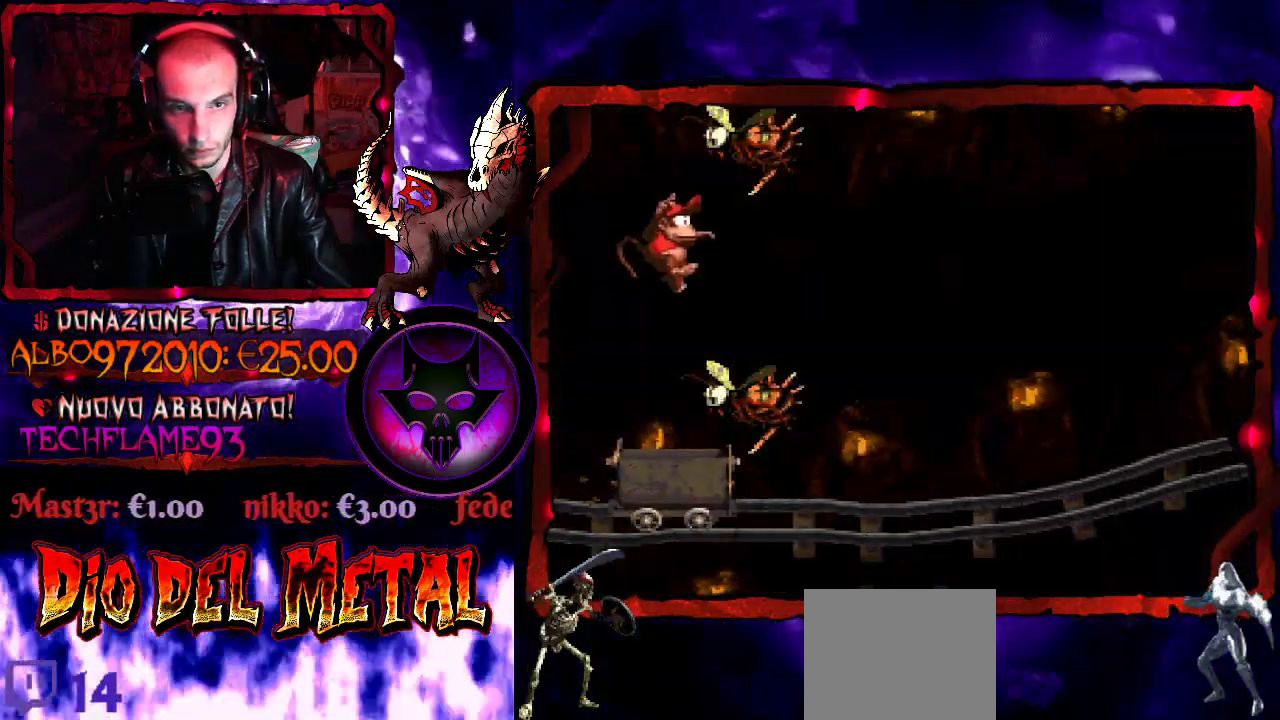
{"buttons": ["B", "Y", "DPAD_LEFT"], "events": [[333, "DPAD_RIGHT", "up"], [500, "DPAD_LEFT", "down"]]}
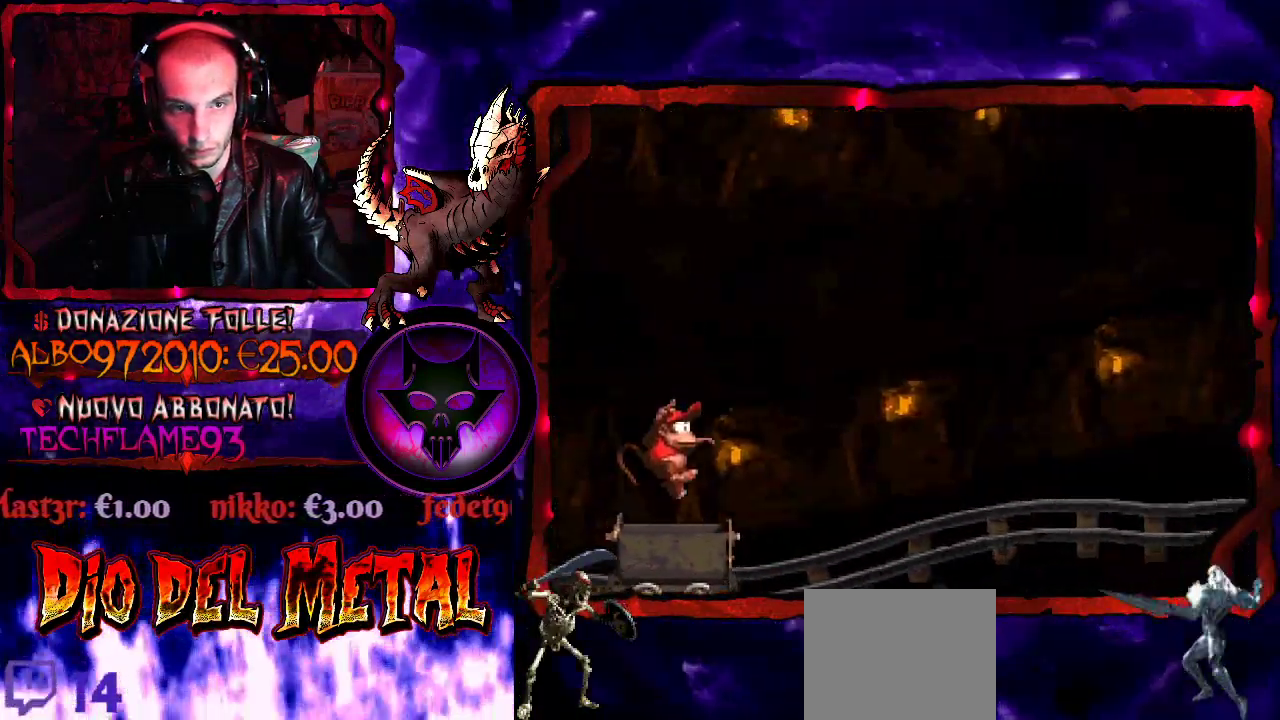
{"buttons": ["Y"], "events": [[33, "DPAD_LEFT", "up"], [100, "B", "up"]]}
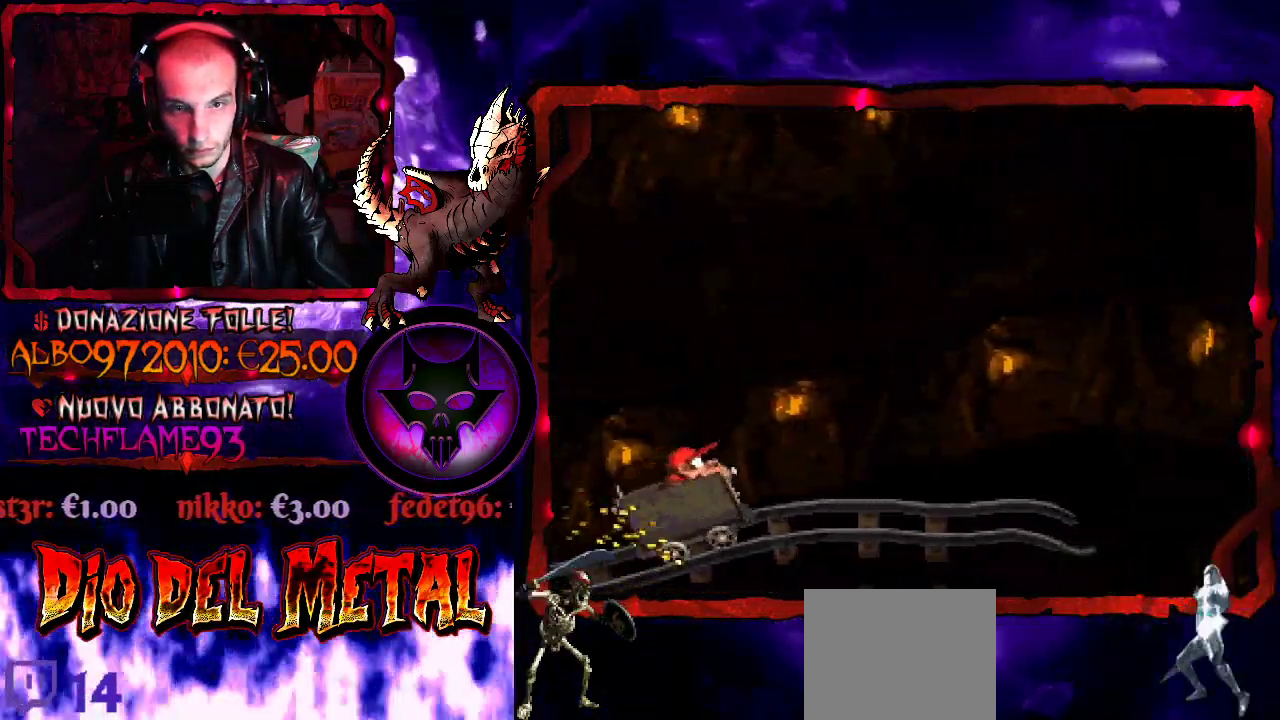
{"buttons": ["Y", "DPAD_RIGHT"], "events": [[433, "DPAD_RIGHT", "down"]]}
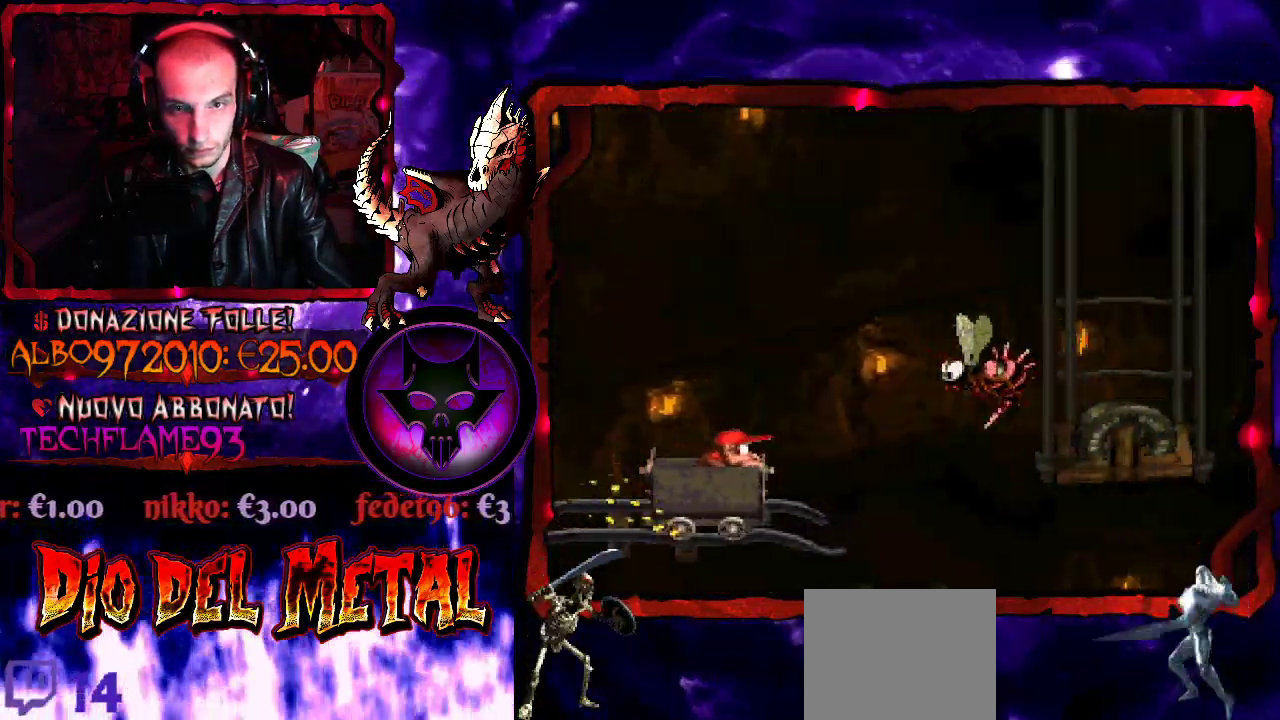
{"buttons": ["Y", "DPAD_RIGHT"], "events": [[33, "B", "down"], [467, "B", "up"]]}
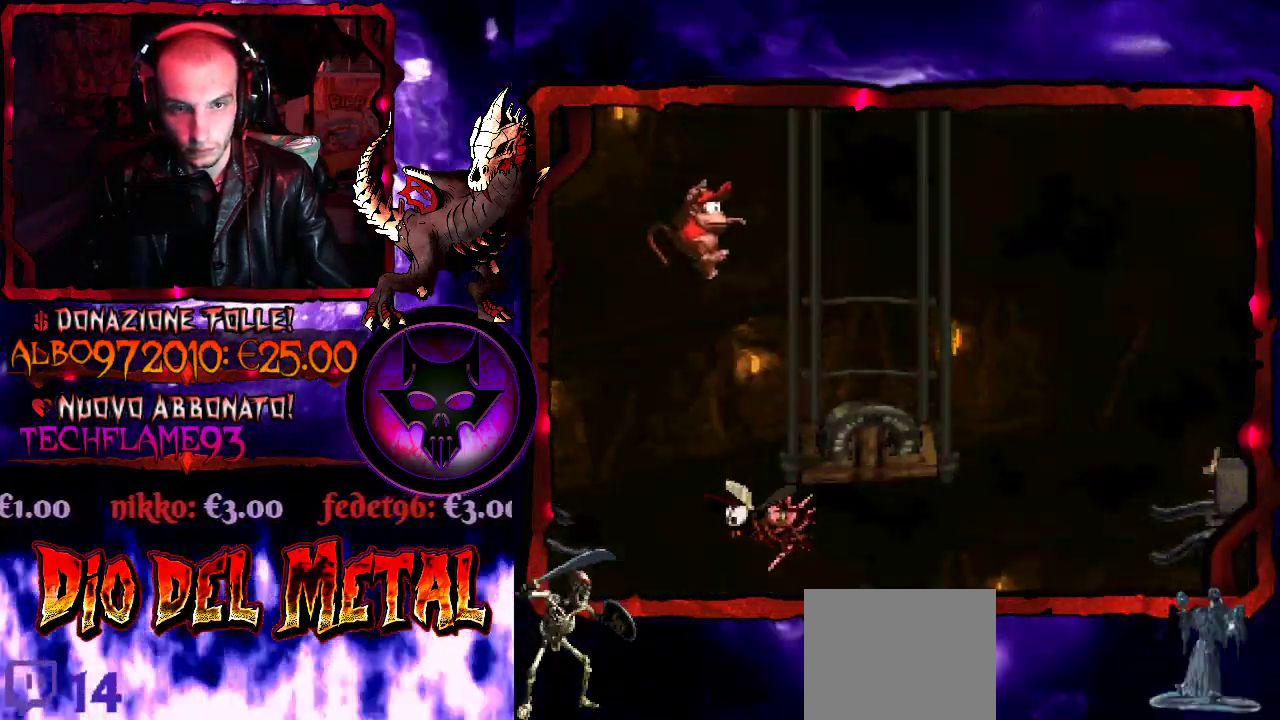
{"buttons": ["B", "Y", "DPAD_RIGHT"], "events": [[333, "B", "down"]]}
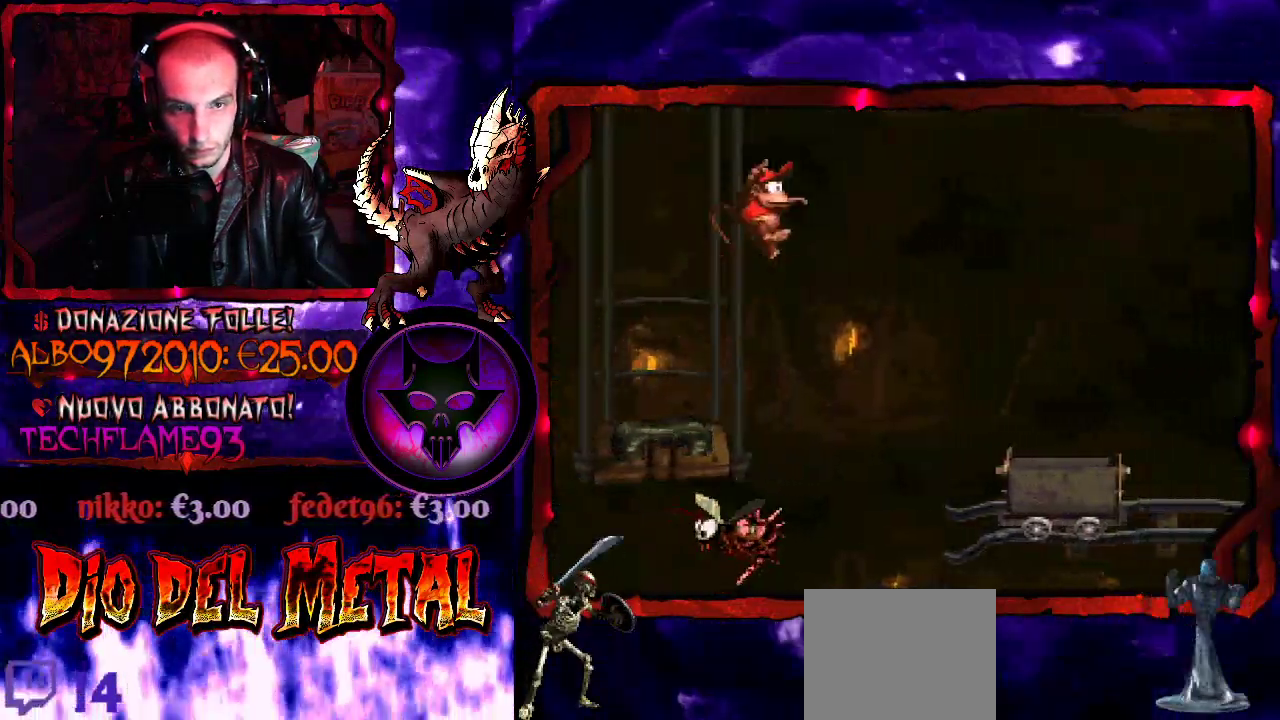
{"buttons": ["Y"], "events": [[33, "B", "up"], [433, "DPAD_RIGHT", "up"]]}
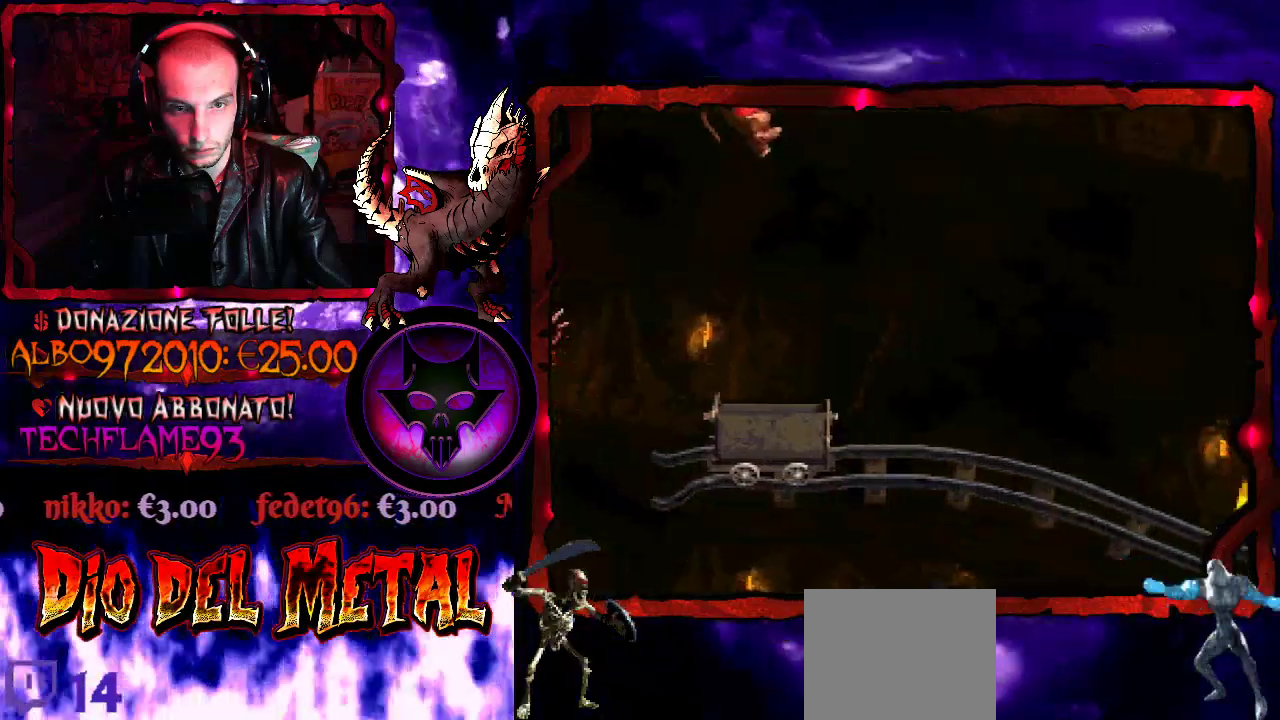
{"buttons": ["Y"], "events": []}
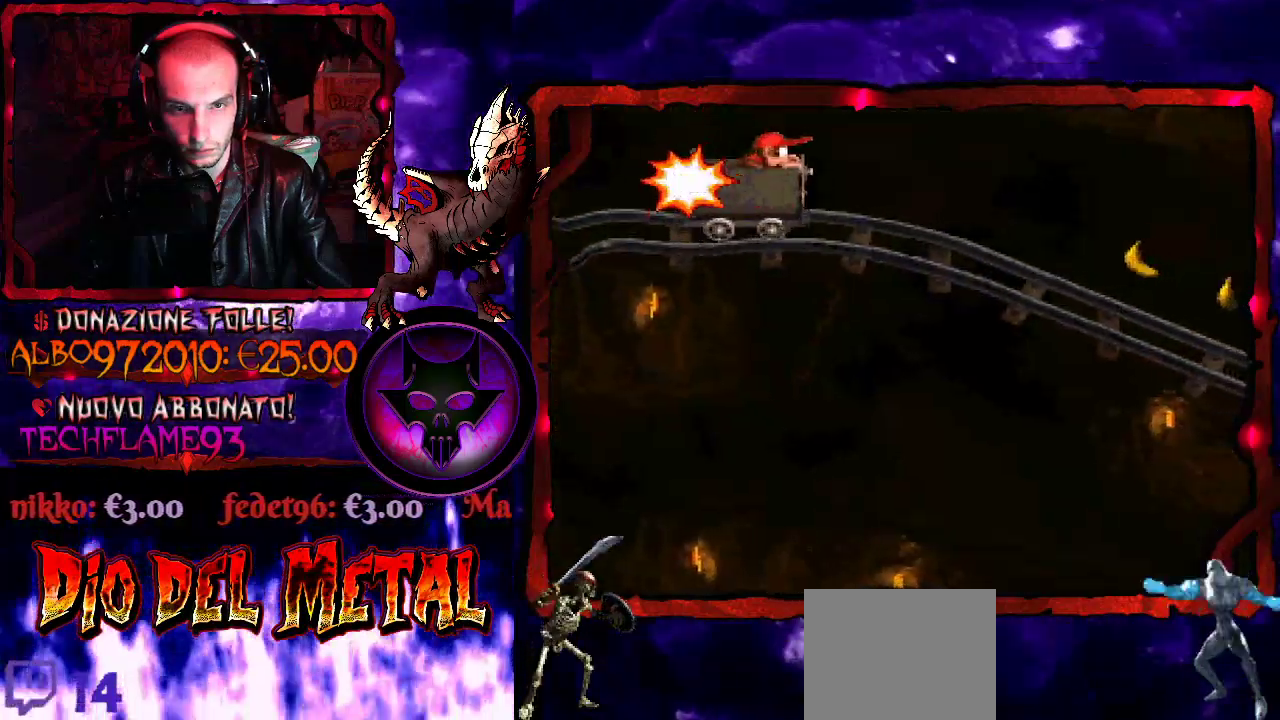
{"buttons": ["Y"], "events": []}
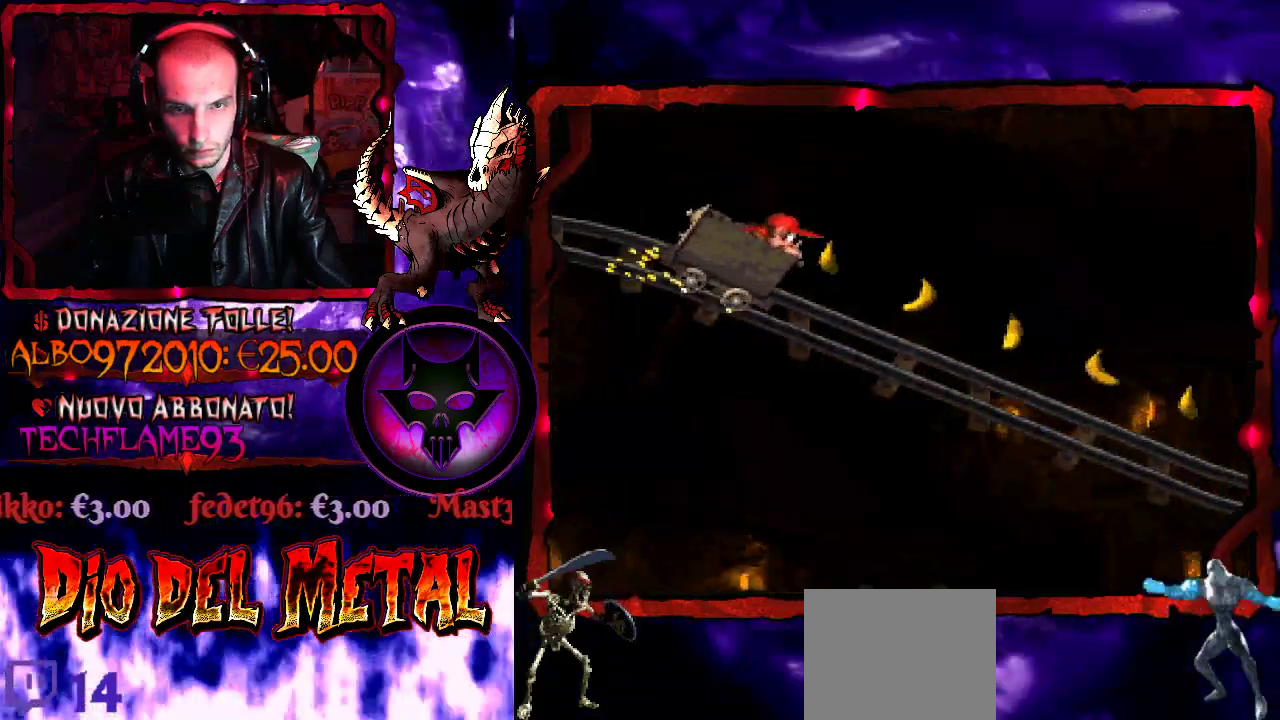
{"buttons": ["Y"], "events": []}
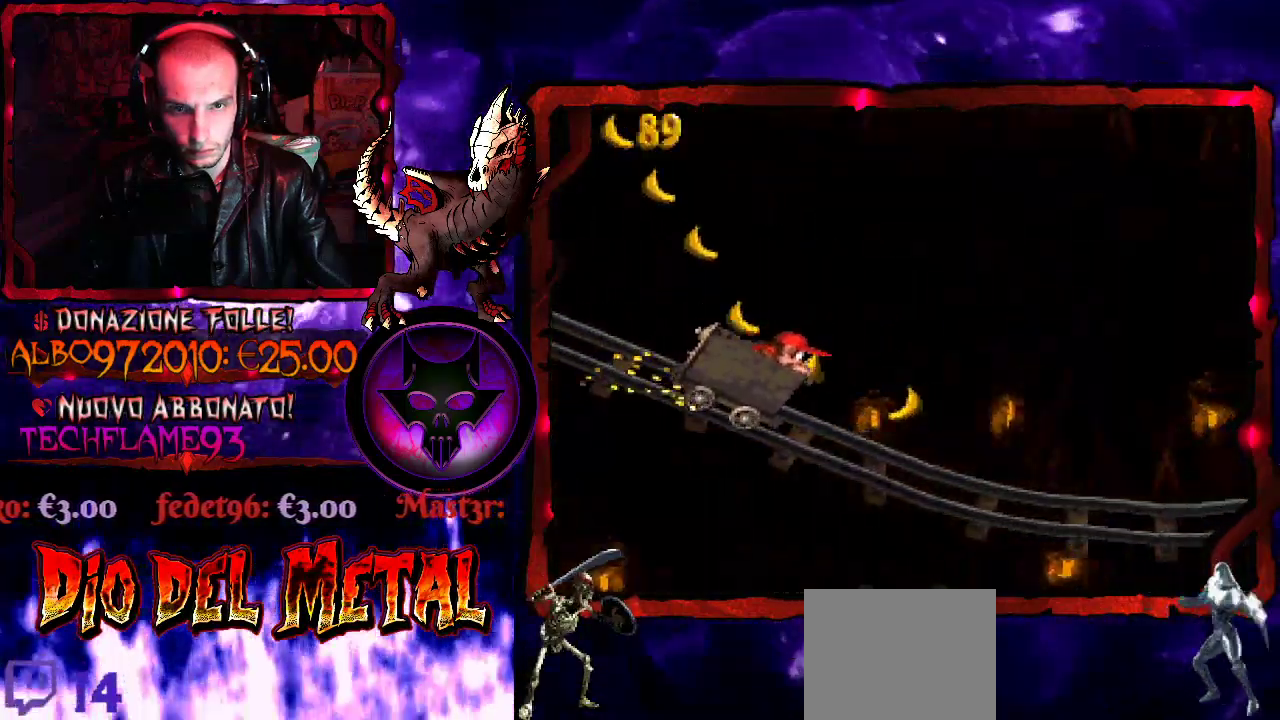
{"buttons": ["Y"], "events": []}
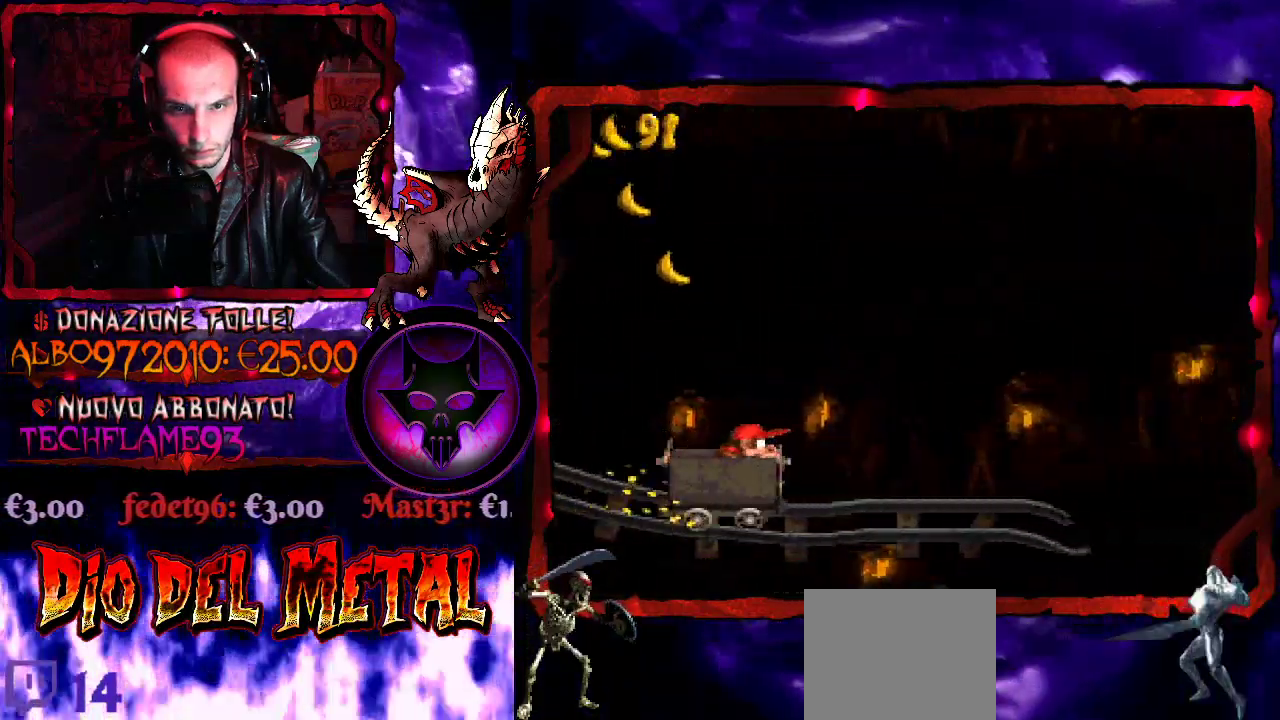
{"buttons": ["B", "Y", "DPAD_RIGHT"], "events": [[333, "DPAD_RIGHT", "down"], [367, "B", "down"]]}
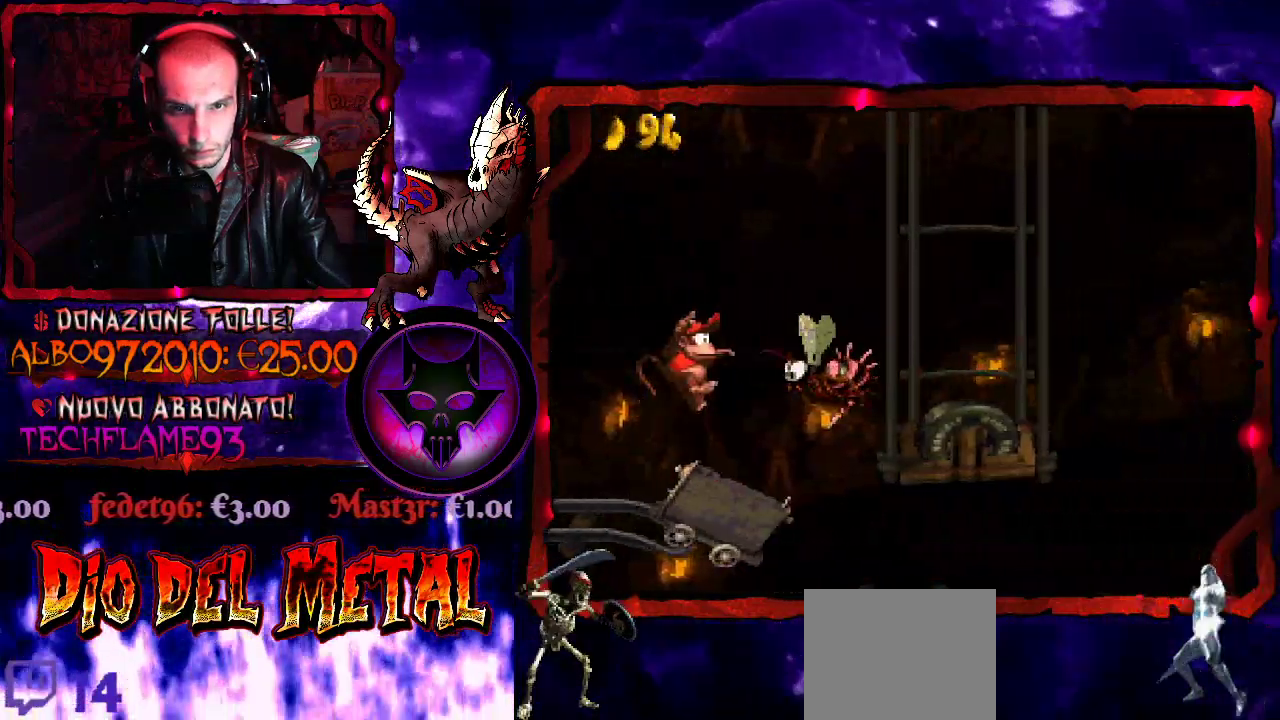
{"buttons": ["Y", "DPAD_LEFT"], "events": [[300, "B", "up"], [367, "DPAD_RIGHT", "up"], [500, "DPAD_LEFT", "down"]]}
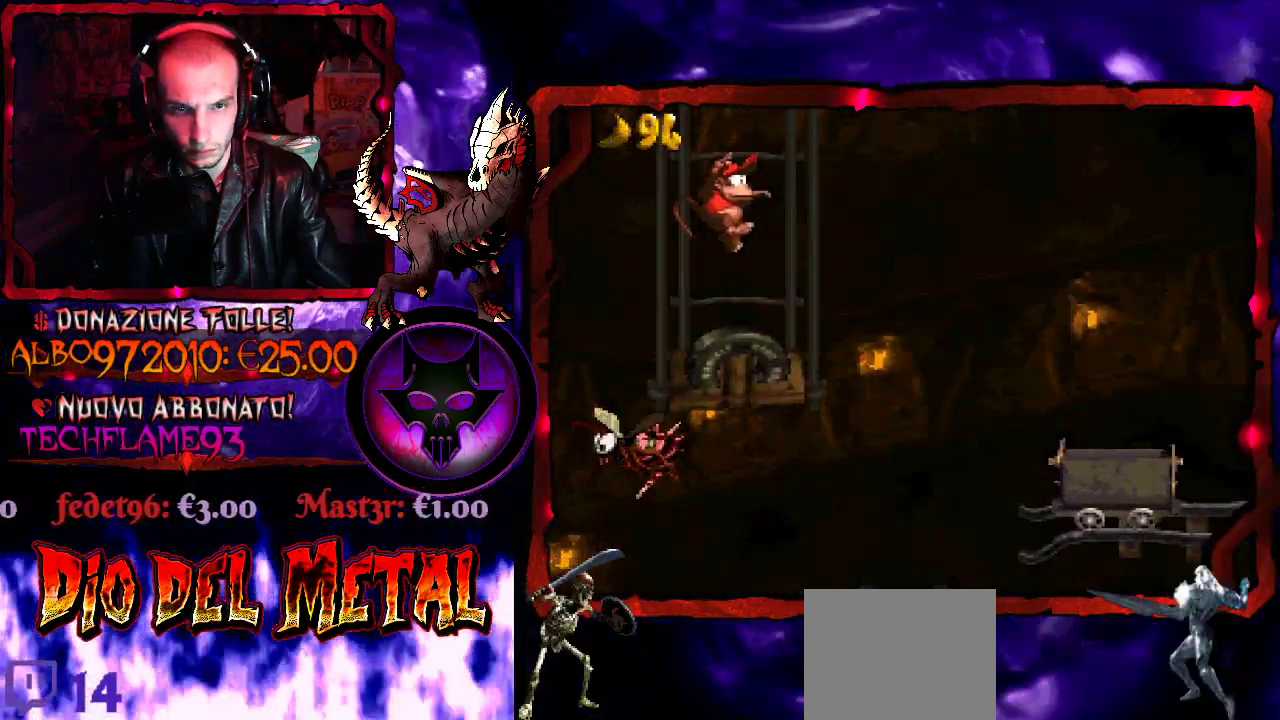
{"buttons": ["Y", "DPAD_RIGHT"], "events": [[100, "DPAD_LEFT", "up"], [167, "DPAD_RIGHT", "down"], [200, "B", "down"], [433, "B", "up"]]}